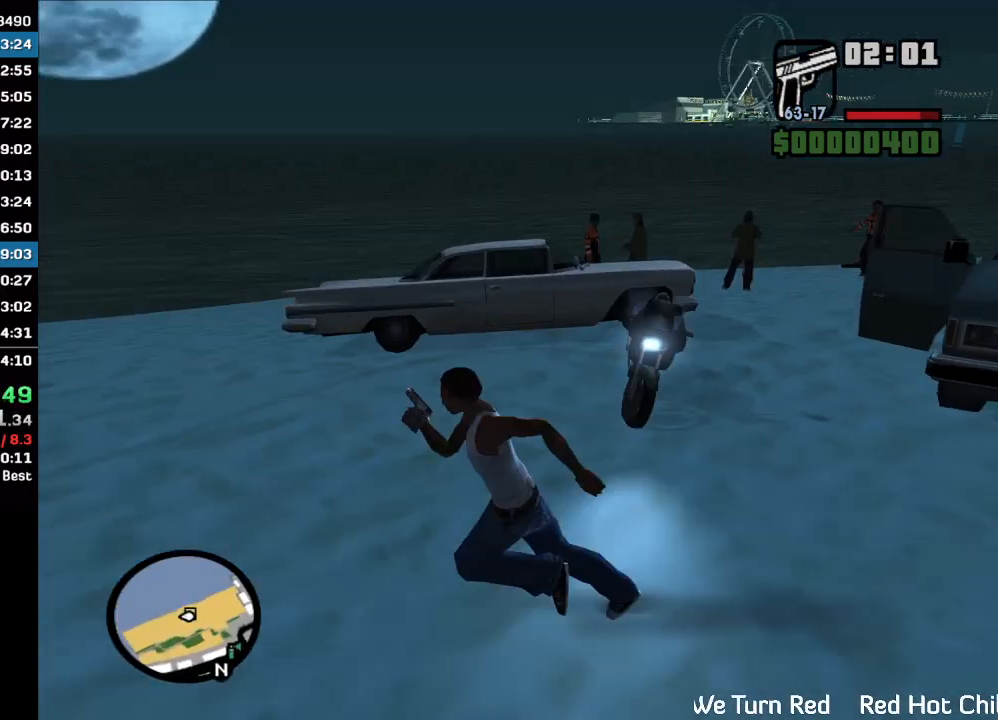
Gameplay with keyboard and mouse; each line is a JSON object with the keys and mouse buttons held at the frame after it. "events" lists presses ("down") and releases ("up") of "w", "mouse_left", "mouse_wheel" and "mouse_right" between this image and that frame as [ms after this image, input, new state], when the widget could be followed in between. "mouse_left", "mouse_wheel", "mouse_right" = the "left", "wheel", "right" buttons of the "mouse" list. No other keys are recorded. "wheel" means that the mouse wheel is clicked or scrolled. Mouse movement is not recorded.
{"keys": [], "mouse": ["right"], "events": [[433, "mouse_right", "down"]]}
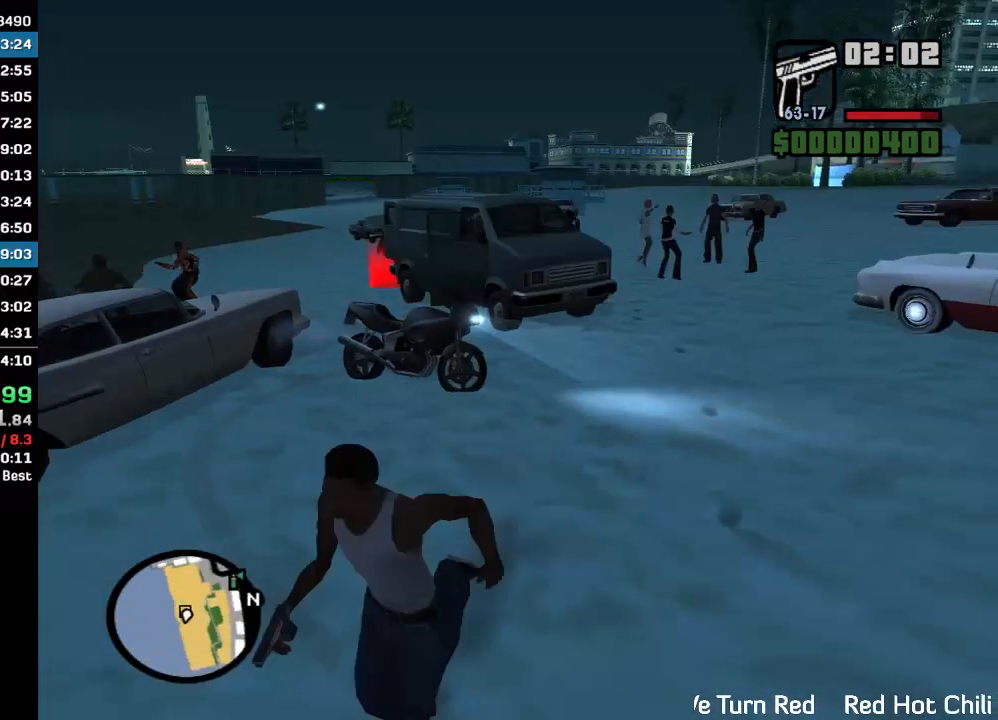
{"keys": ["w"], "mouse": ["right"], "events": [[433, "w", "down"]]}
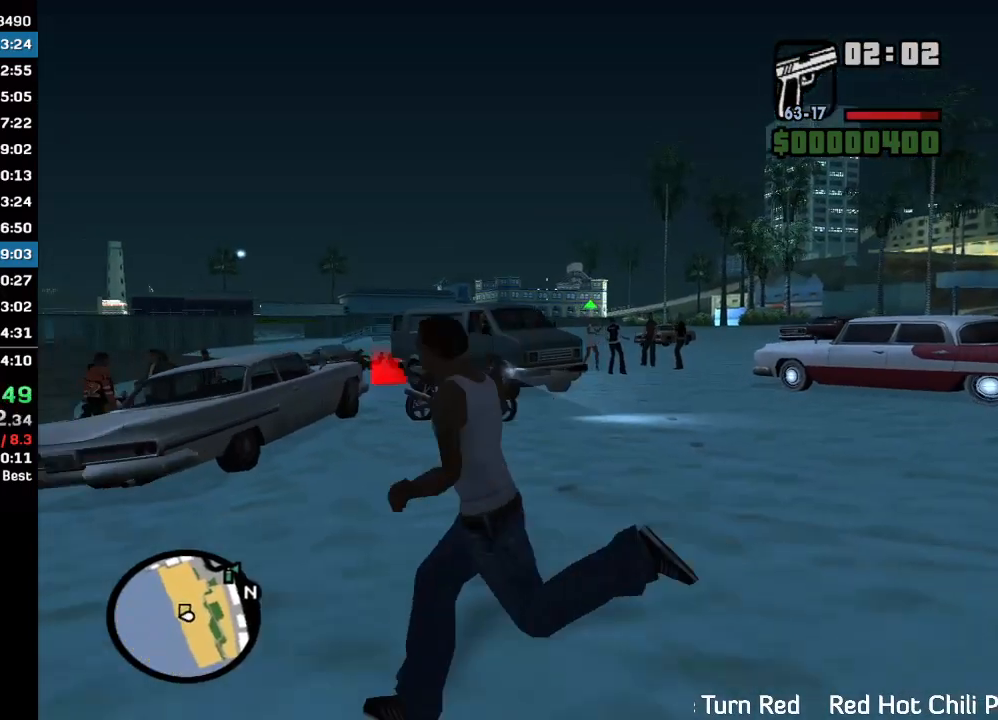
{"keys": [], "mouse": ["left", "right"], "events": [[100, "w", "up"], [200, "mouse_left", "down"]]}
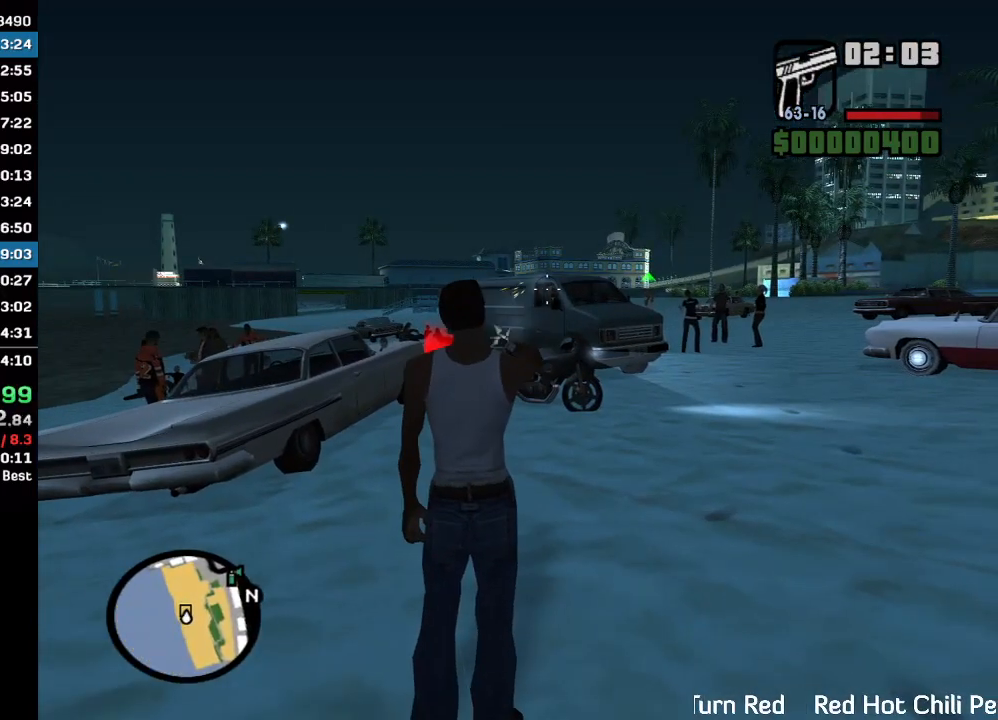
{"keys": [], "mouse": ["left", "right"], "events": [[67, "mouse_left", "up"], [100, "w", "down"], [367, "mouse_left", "down"], [400, "w", "up"]]}
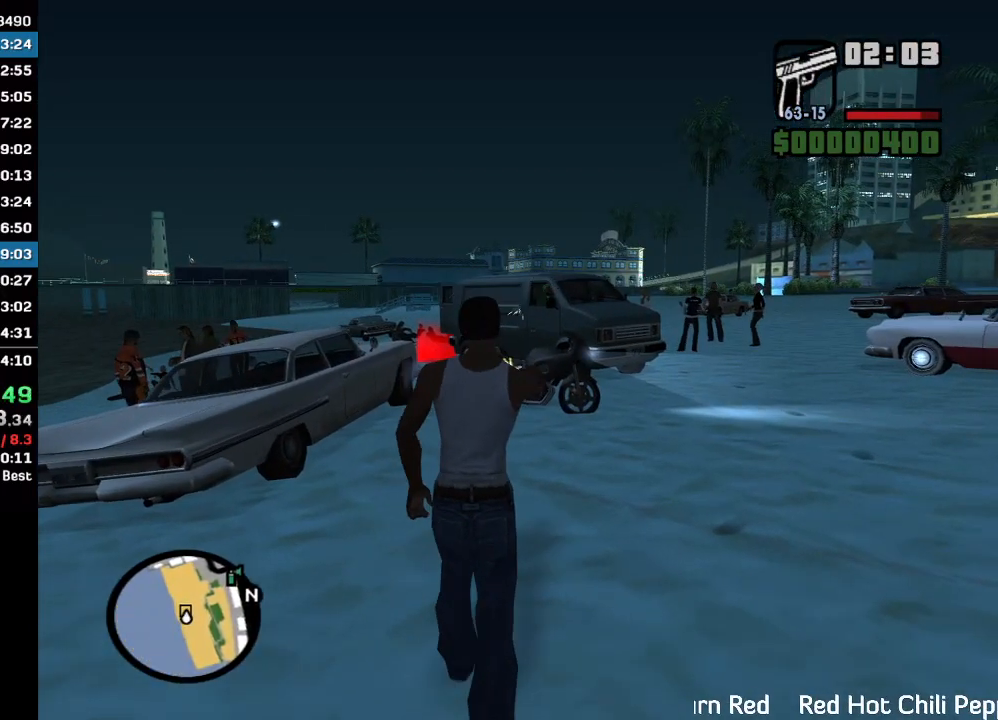
{"keys": [], "mouse": ["right"], "events": [[67, "mouse_left", "up"], [133, "w", "down"], [167, "mouse_right", "up"], [400, "w", "up"], [500, "mouse_right", "down"]]}
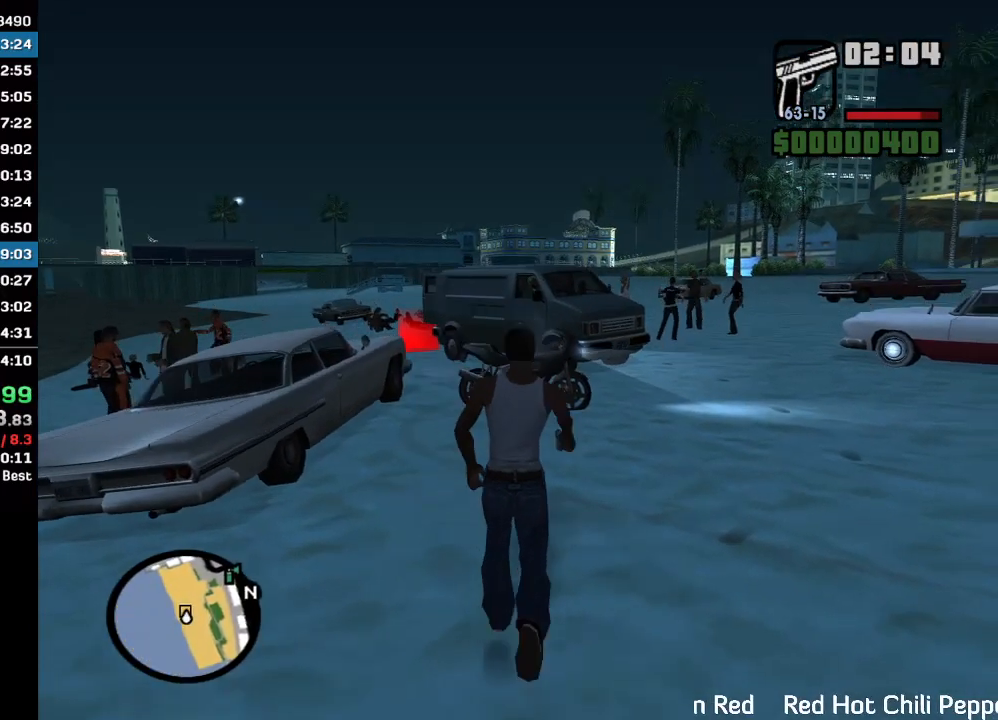
{"keys": [], "mouse": ["right"], "events": [[133, "mouse_left", "down"], [467, "mouse_left", "up"]]}
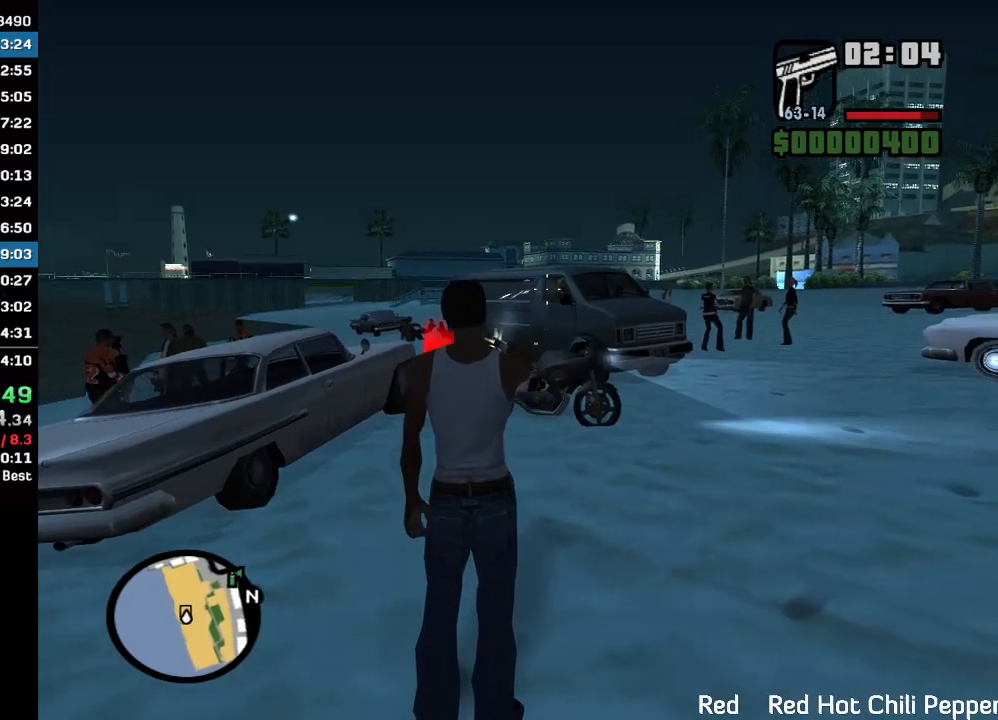
{"keys": ["w"], "mouse": ["right"], "events": [[233, "mouse_left", "down"], [433, "mouse_left", "up"], [467, "w", "down"]]}
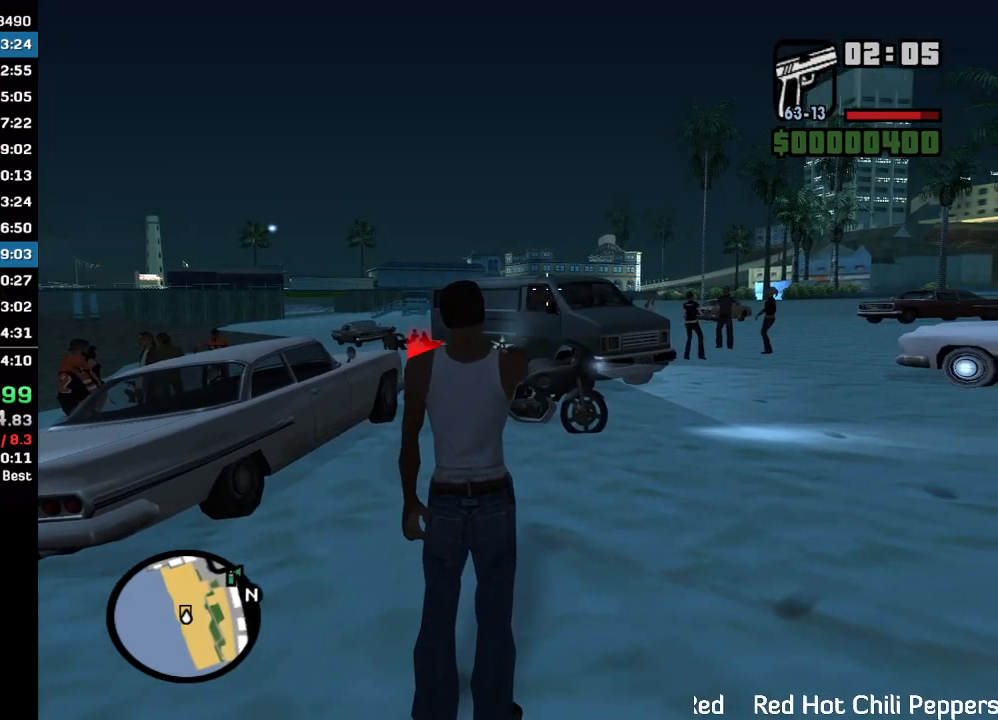
{"keys": ["w"], "mouse": [], "events": [[67, "mouse_right", "up"]]}
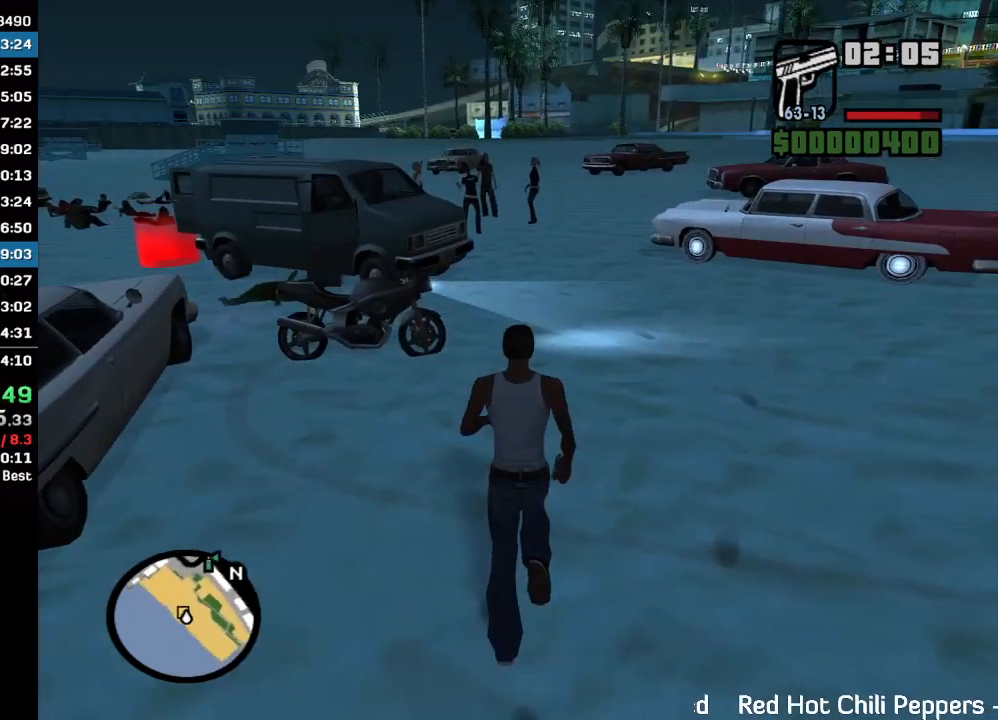
{"keys": ["w"], "mouse": [], "events": []}
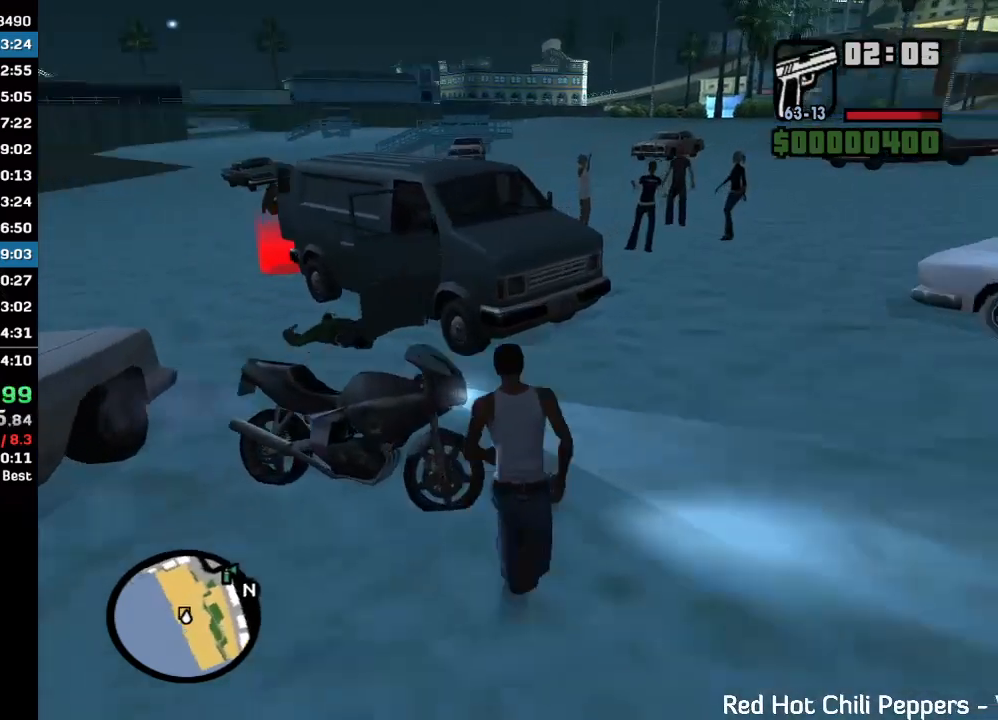
{"keys": [], "mouse": [], "events": [[433, "w", "up"]]}
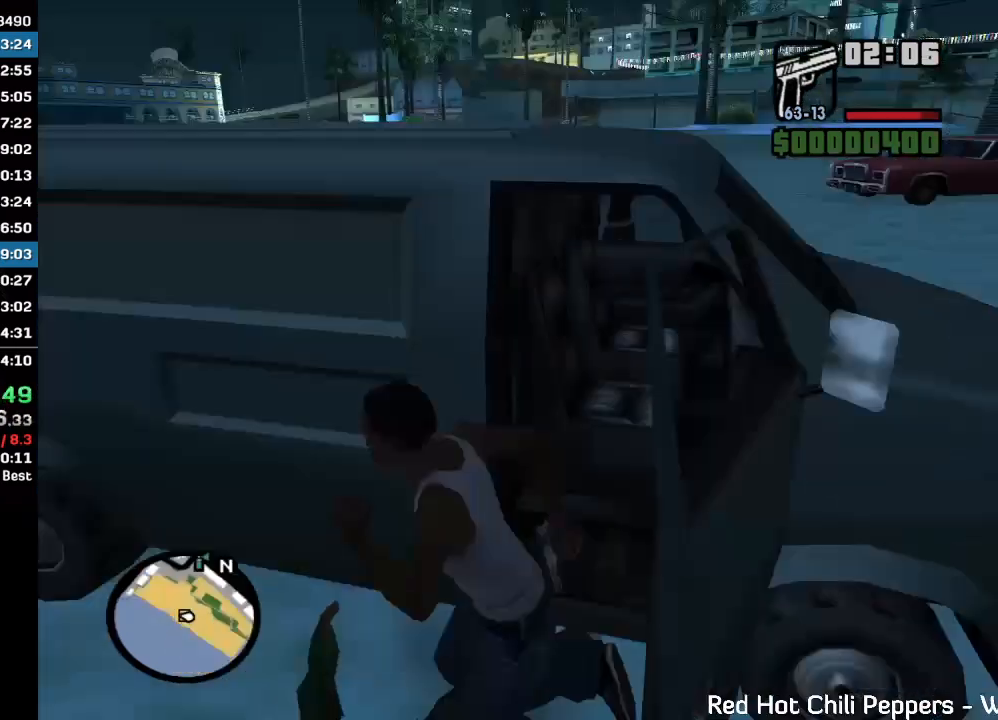
{"keys": [], "mouse": [], "events": []}
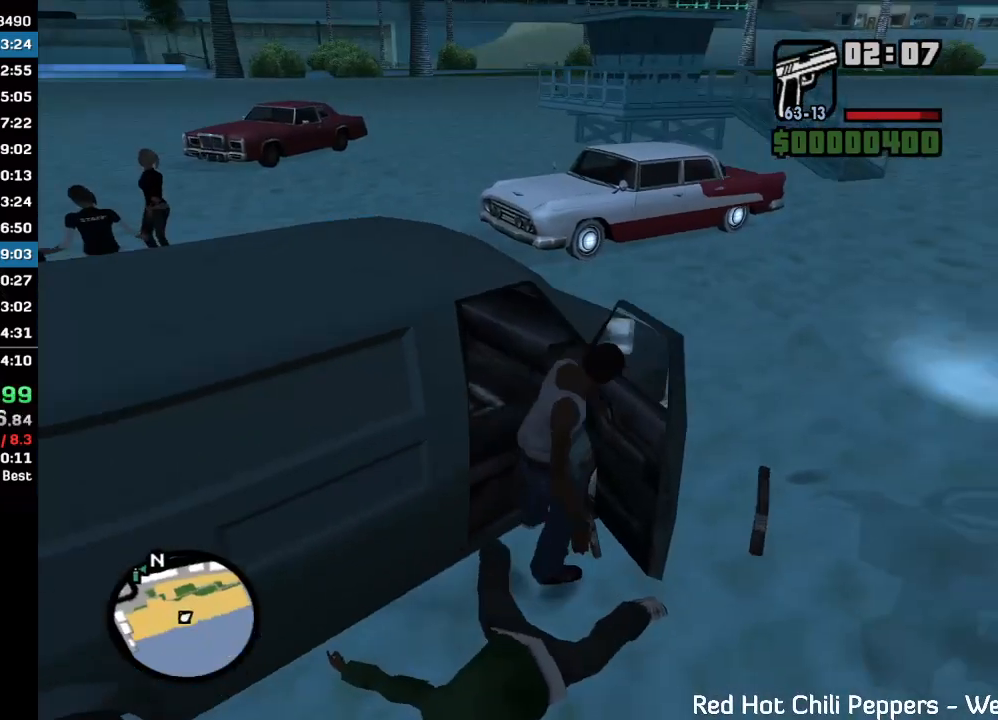
{"keys": ["w"], "mouse": [], "events": [[133, "w", "down"]]}
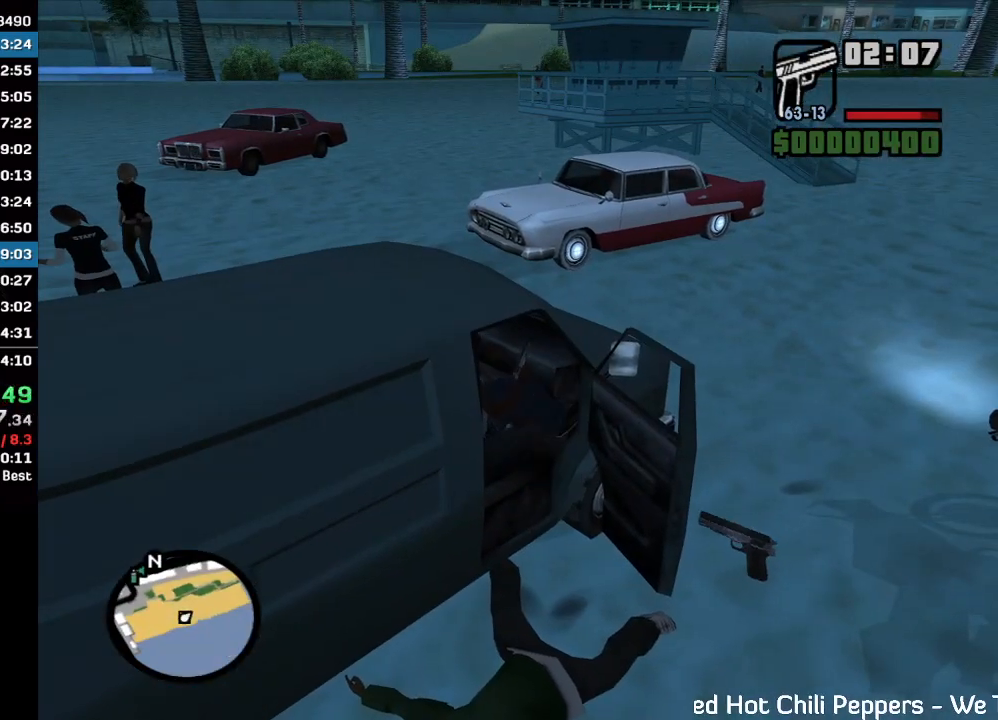
{"keys": ["w"], "mouse": [], "events": []}
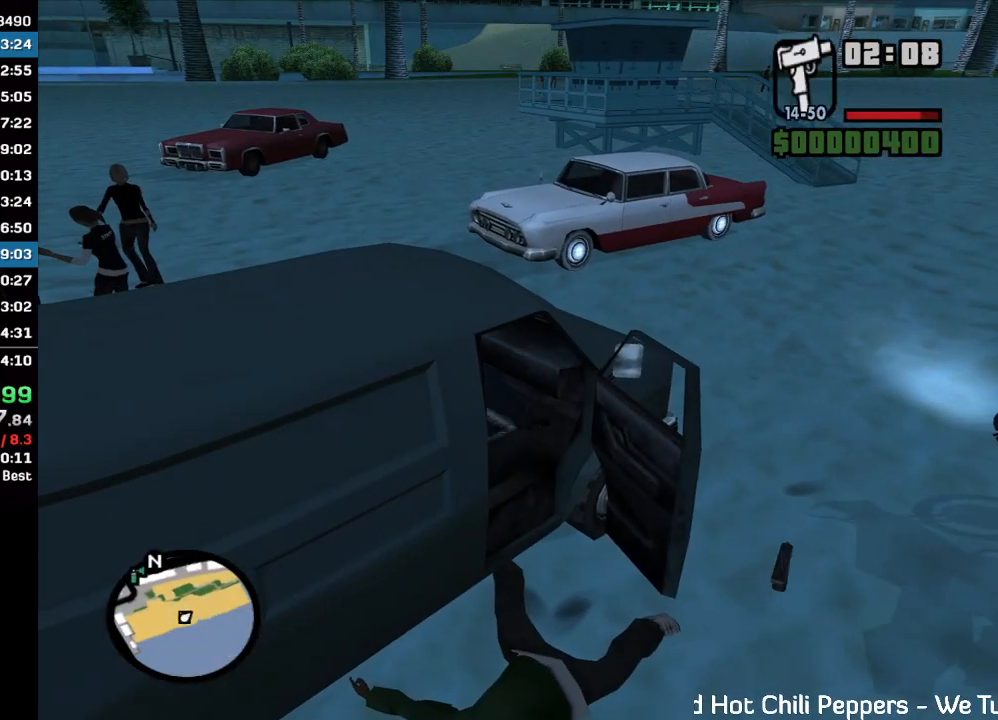
{"keys": ["w"], "mouse": [], "events": []}
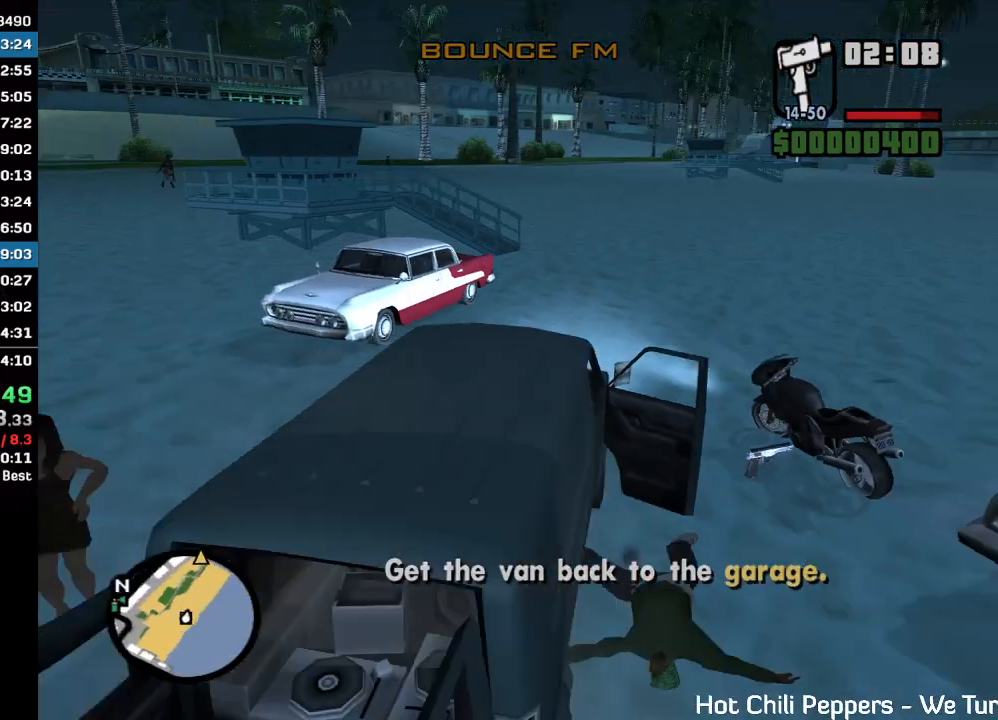
{"keys": ["w"], "mouse": [], "events": []}
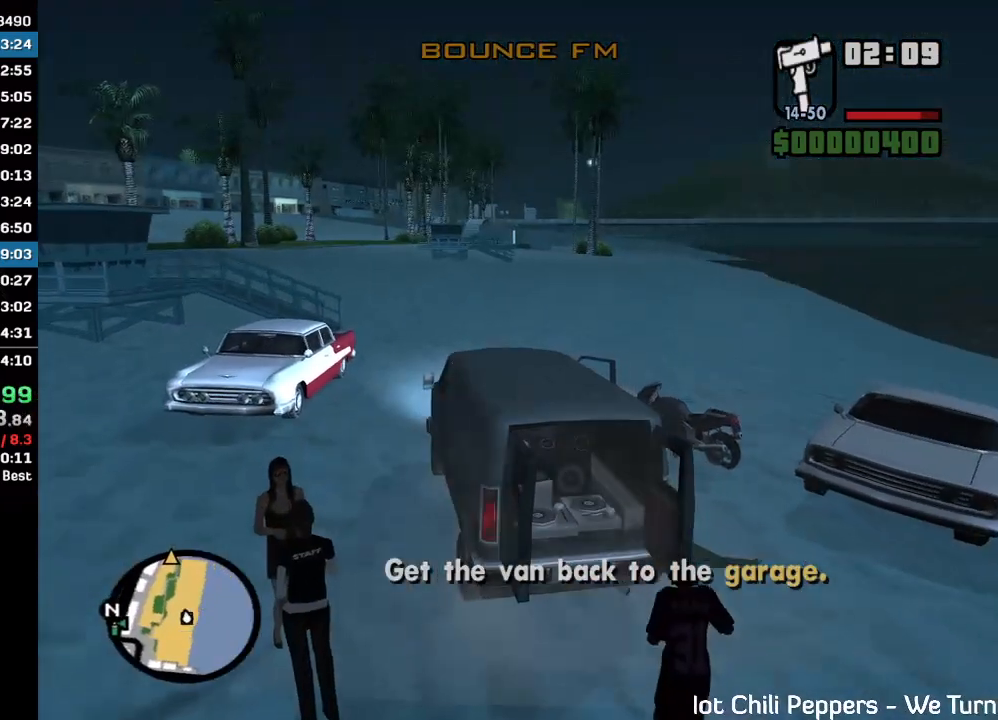
{"keys": ["w"], "mouse": [], "events": []}
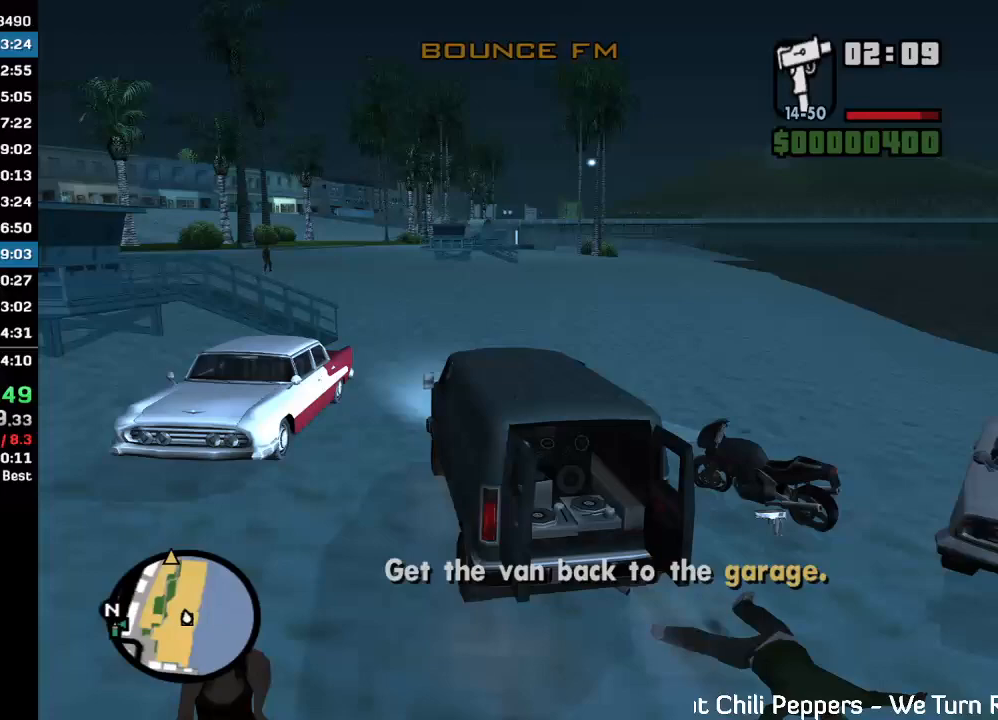
{"keys": ["w"], "mouse": [], "events": []}
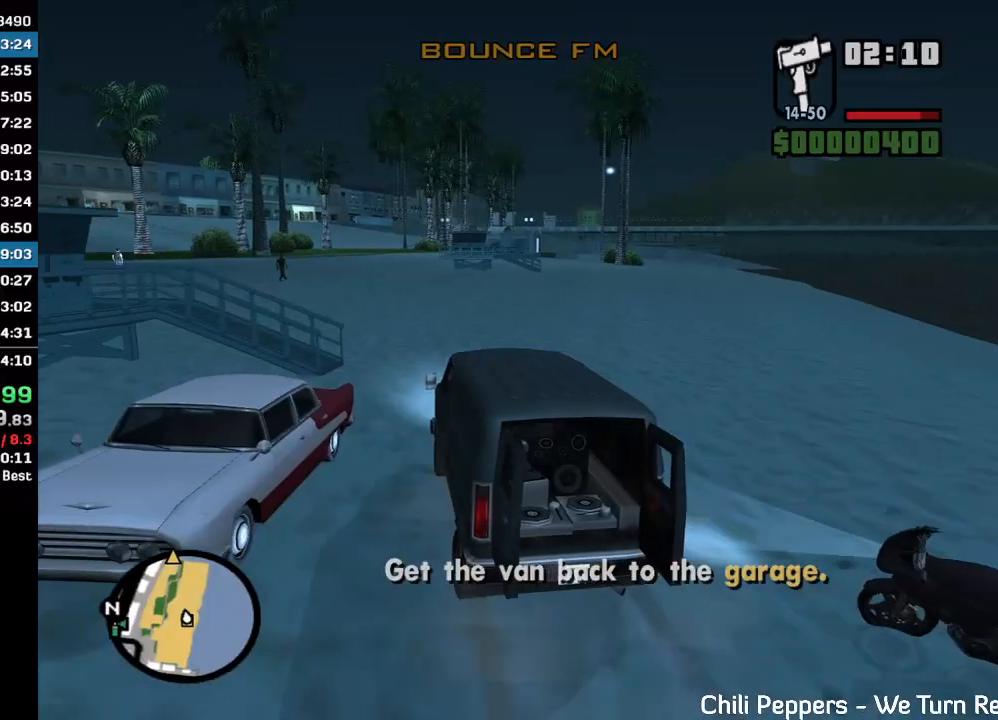
{"keys": ["w"], "mouse": [], "events": []}
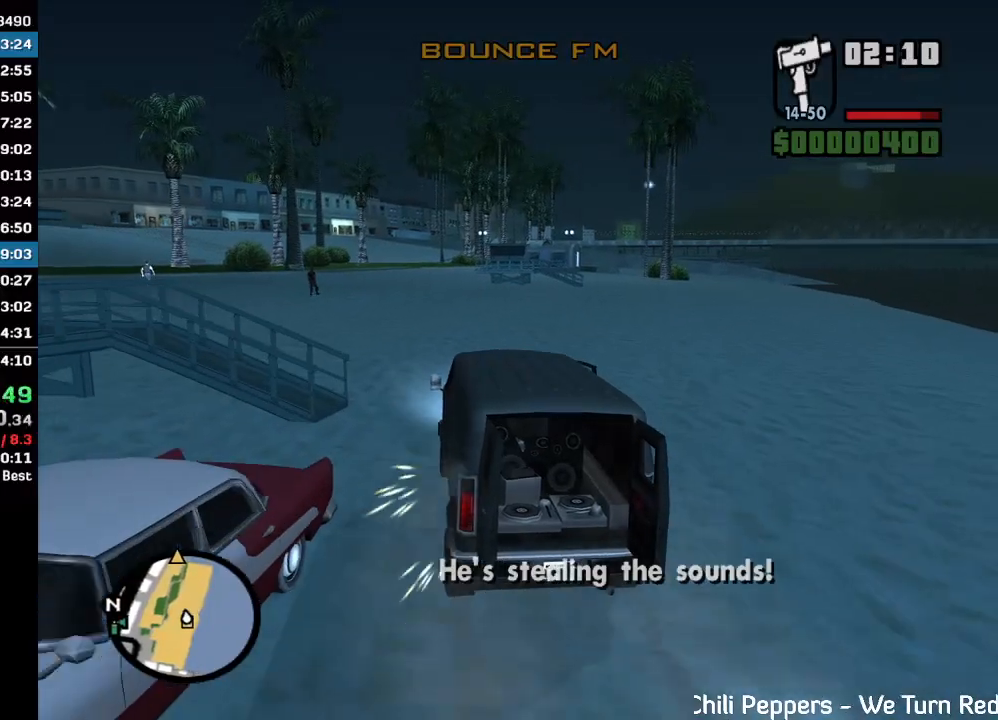
{"keys": ["w"], "mouse": [], "events": []}
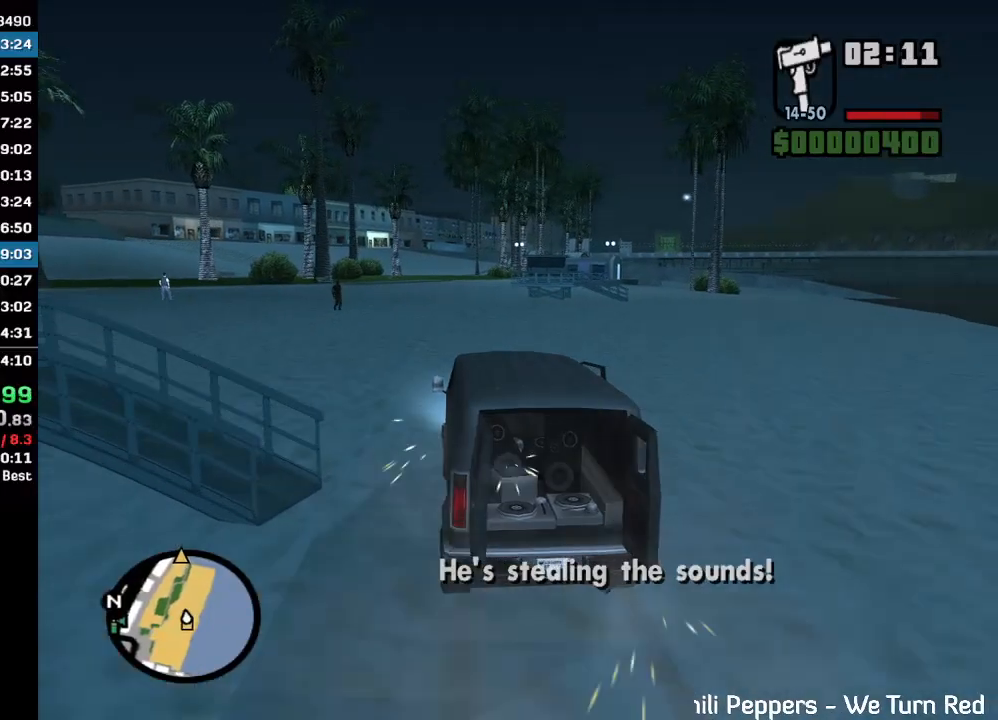
{"keys": ["w"], "mouse": [], "events": []}
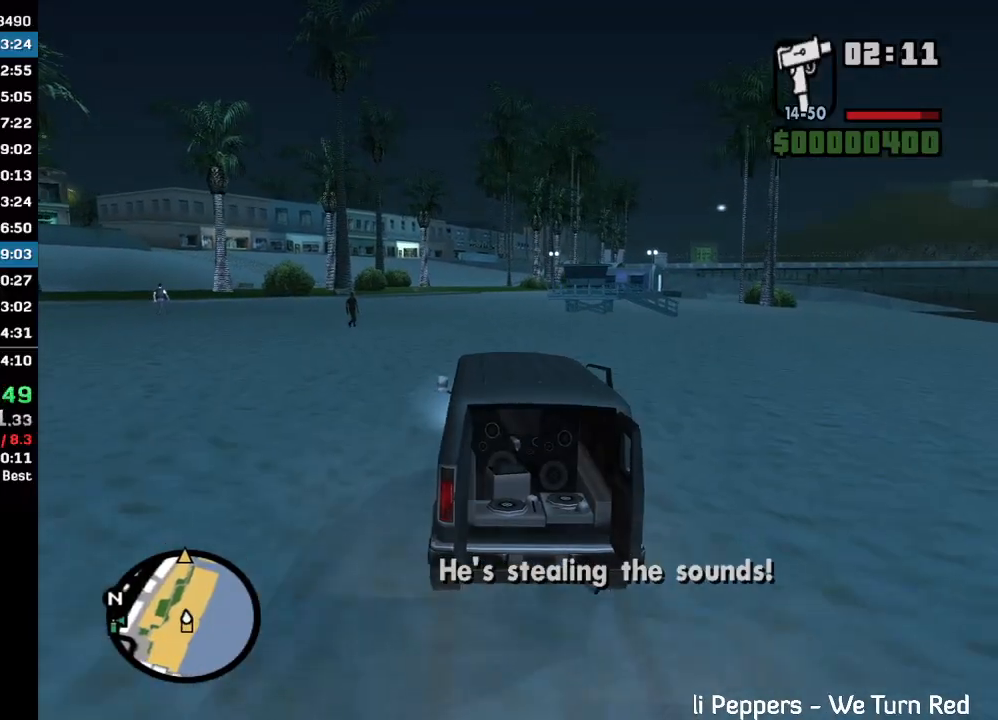
{"keys": ["w"], "mouse": [], "events": []}
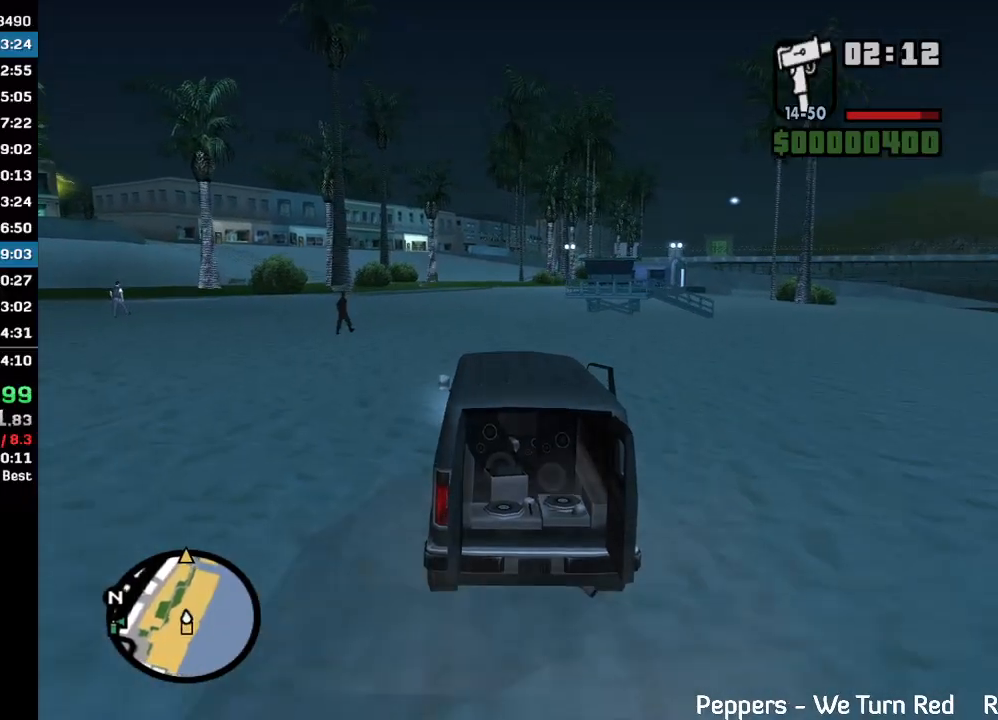
{"keys": ["w"], "mouse": [], "events": []}
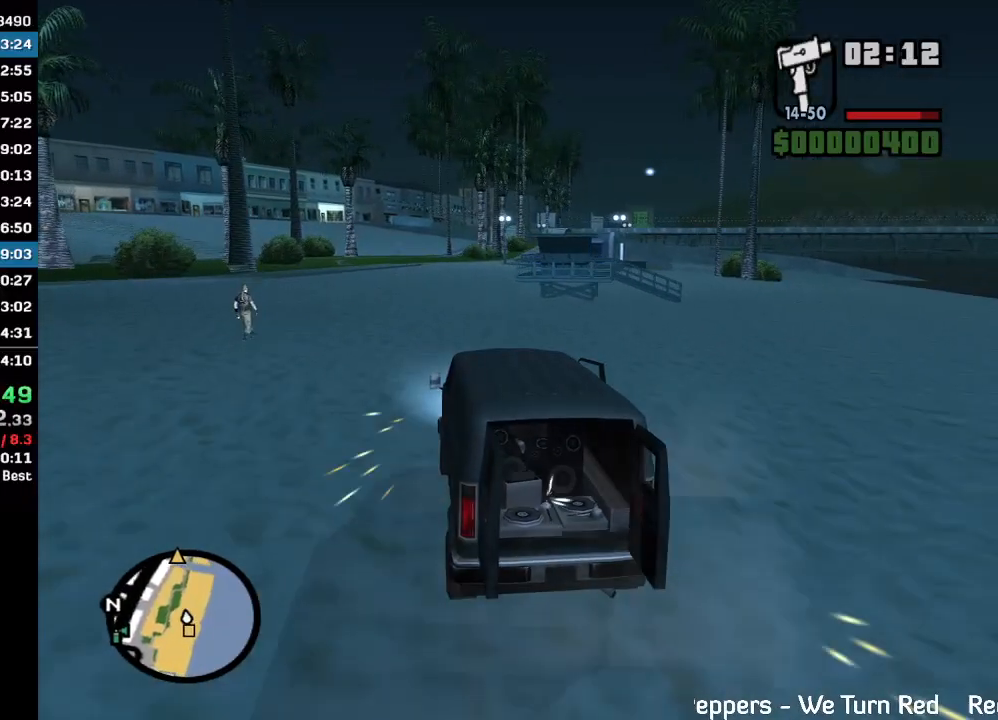
{"keys": ["w"], "mouse": [], "events": []}
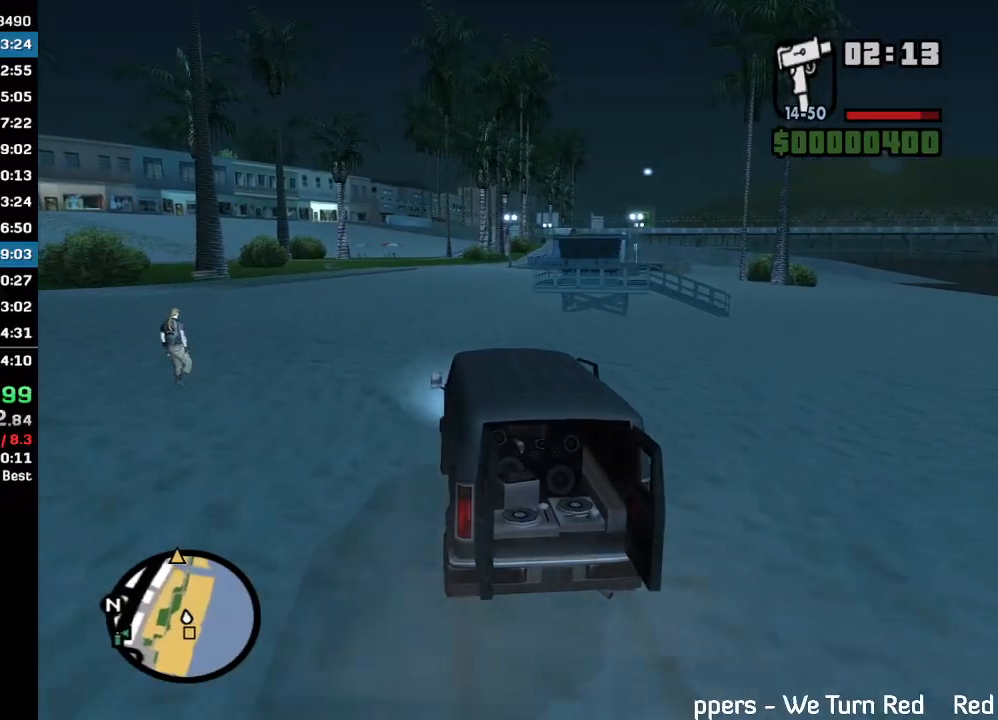
{"keys": ["w"], "mouse": [], "events": []}
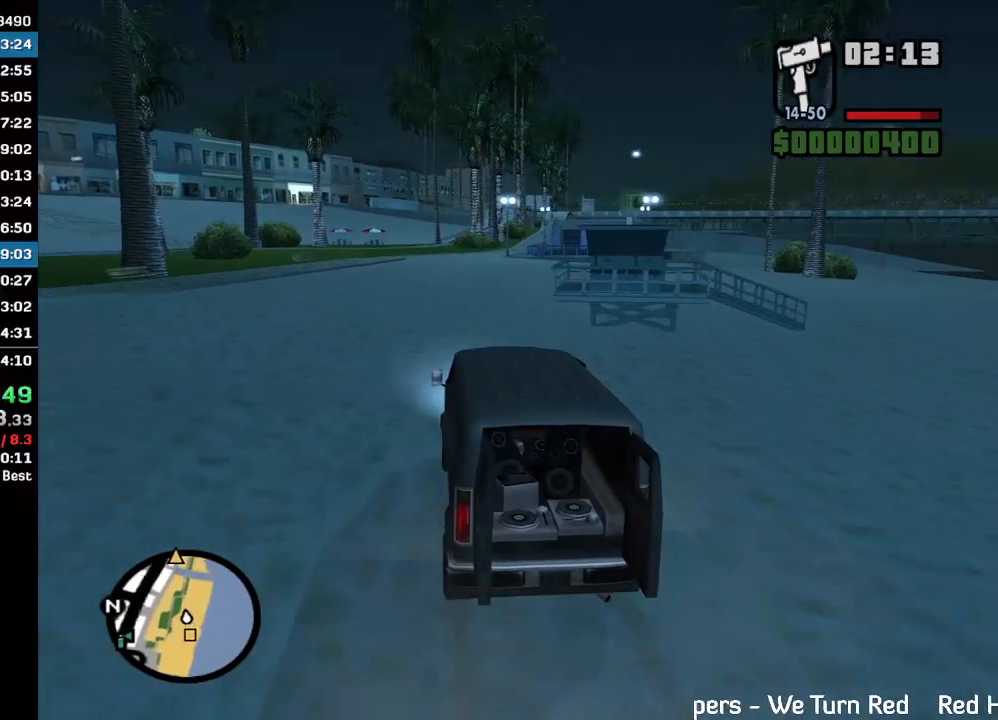
{"keys": ["w"], "mouse": [], "events": []}
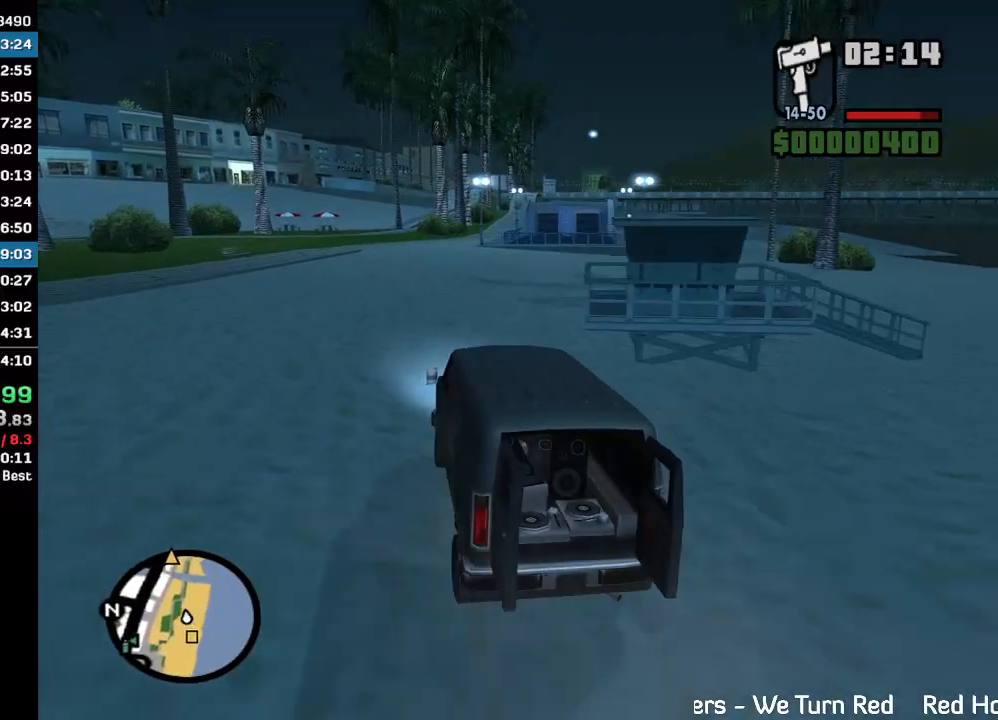
{"keys": ["w"], "mouse": [], "events": []}
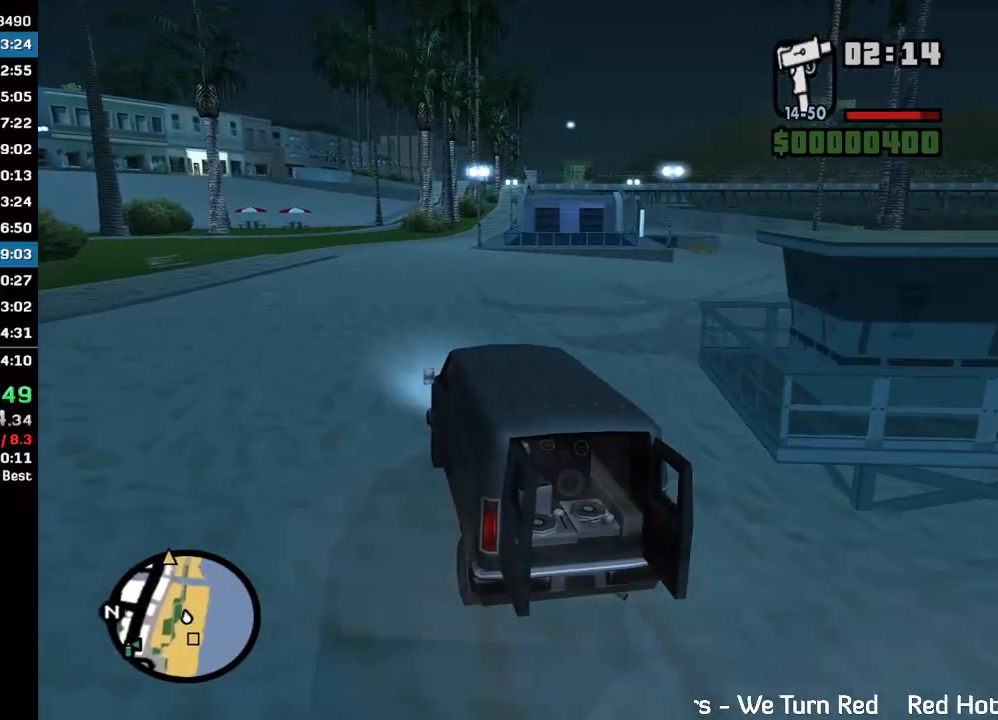
{"keys": ["w"], "mouse": [], "events": []}
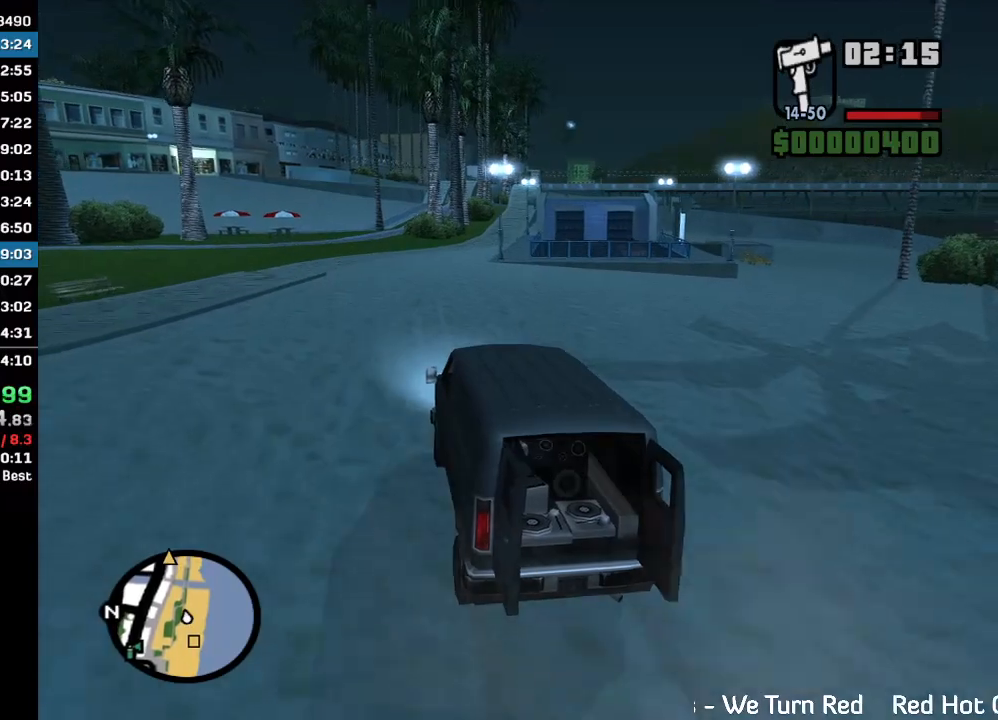
{"keys": ["w"], "mouse": [], "events": []}
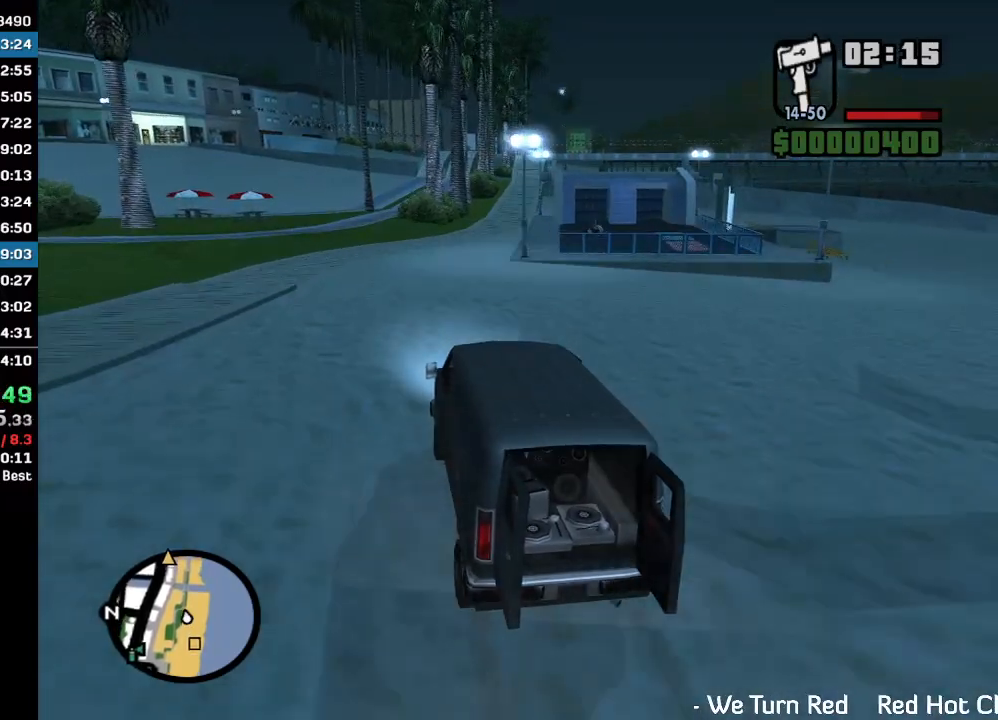
{"keys": ["w"], "mouse": [], "events": []}
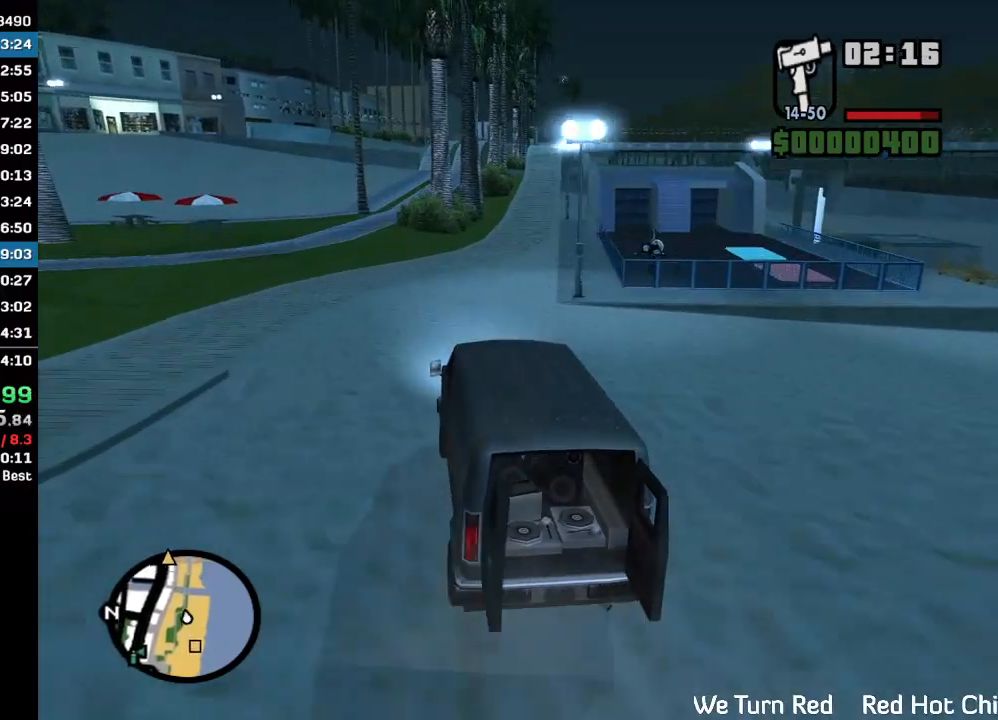
{"keys": ["w"], "mouse": [], "events": []}